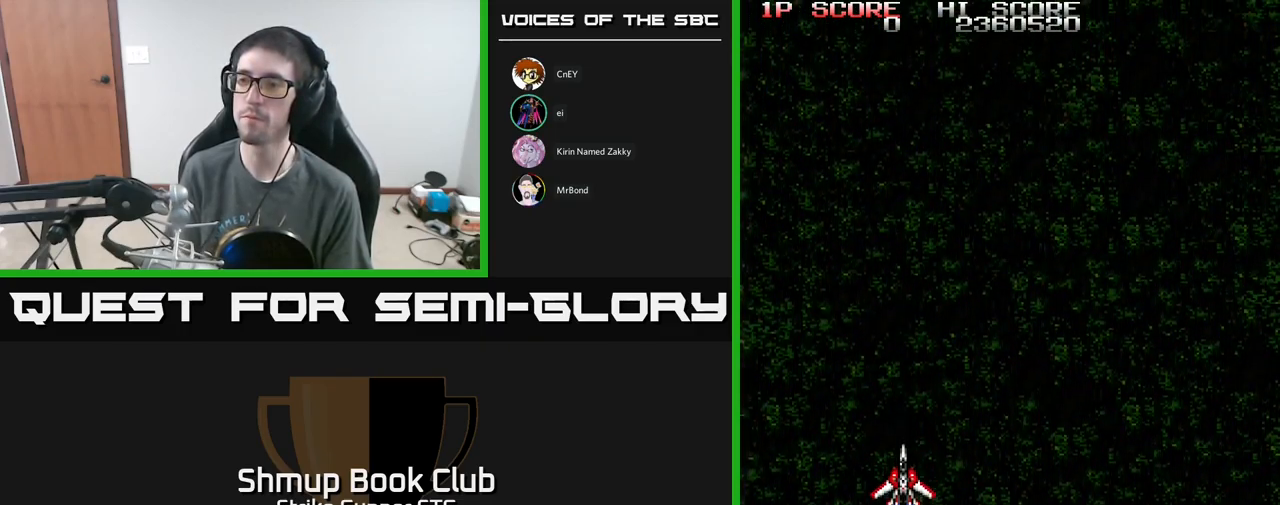
Gameplay with a controller (Xbox layout); each line is a JSON object with the inputs held at the frame after it. "events" lists button and stick changes between this image and that frame as [ms after this image, input, new state], when the widget could be followed in between.
{"buttons": ["DPAD_UP"], "left_stick": "center", "right_stick": "center", "events": [[234, "DPAD_UP", "down"]]}
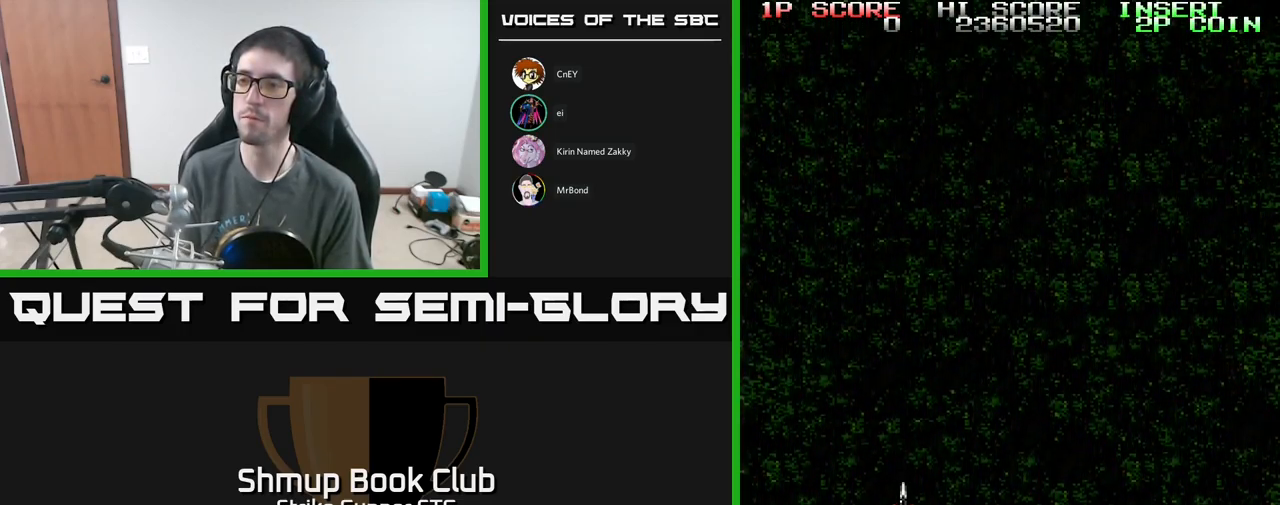
{"buttons": ["DPAD_UP"], "left_stick": "center", "right_stick": "center", "events": []}
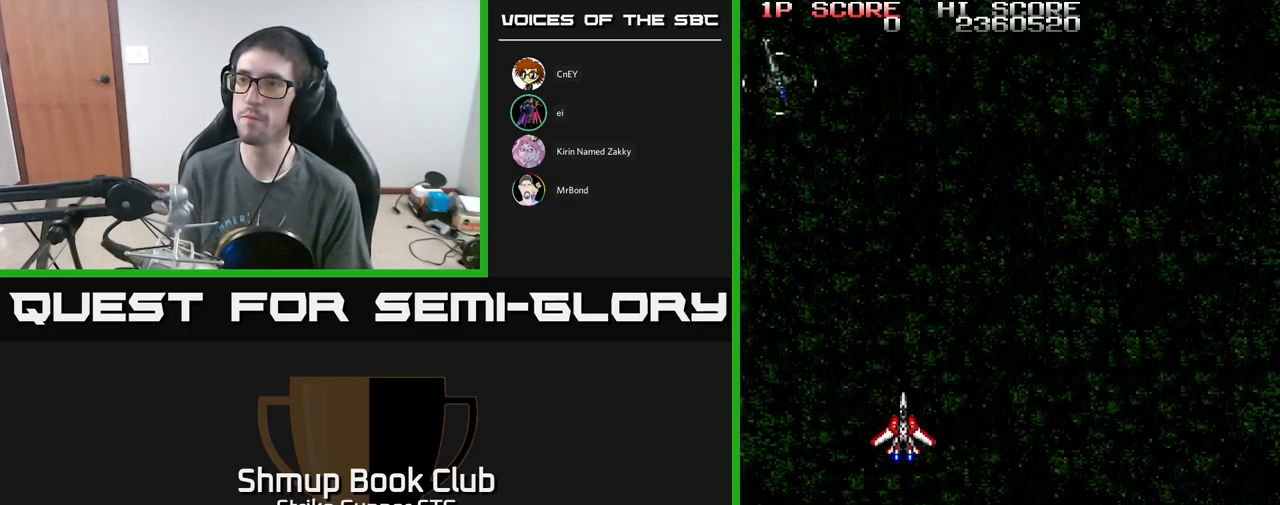
{"buttons": ["A"], "left_stick": "center", "right_stick": "center", "events": [[134, "DPAD_LEFT", "down"], [217, "A", "down"], [250, "DPAD_UP", "up"], [284, "DPAD_LEFT", "up"]]}
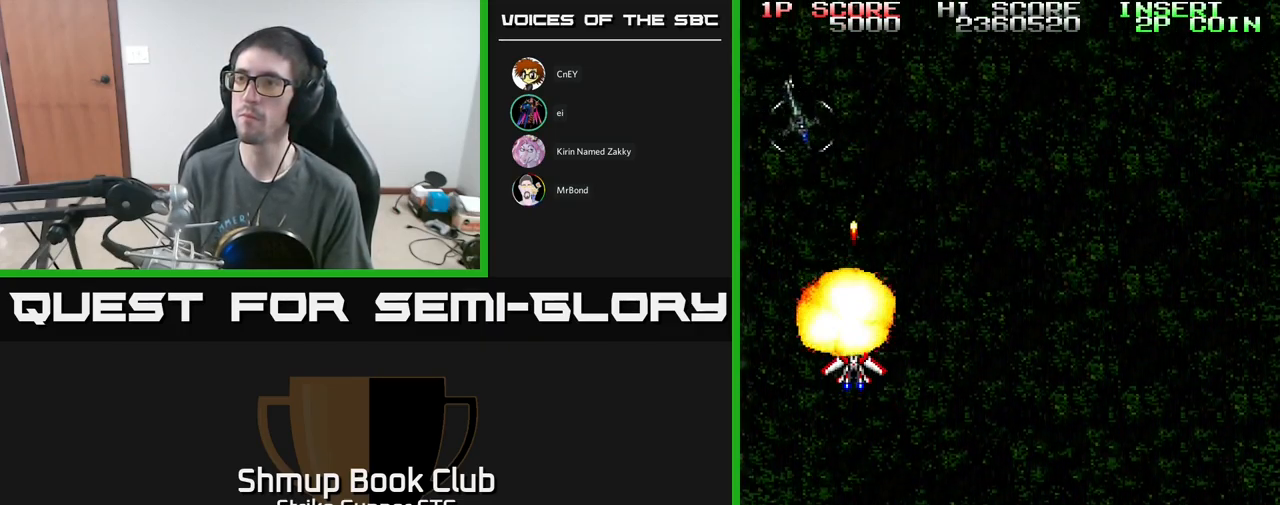
{"buttons": ["A"], "left_stick": "center", "right_stick": "center", "events": []}
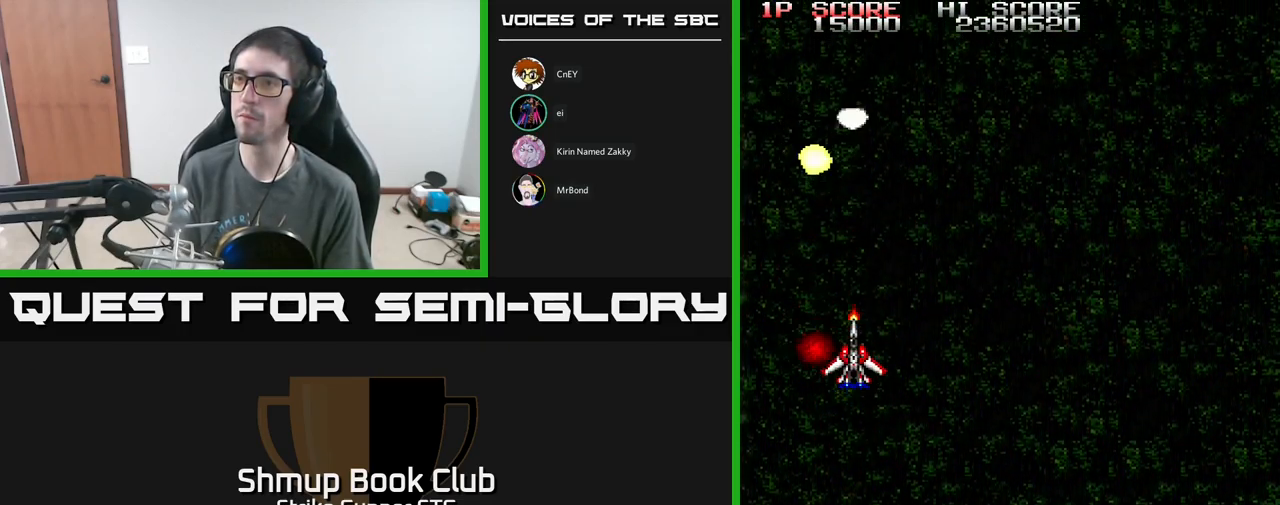
{"buttons": ["A"], "left_stick": "center", "right_stick": "center", "events": []}
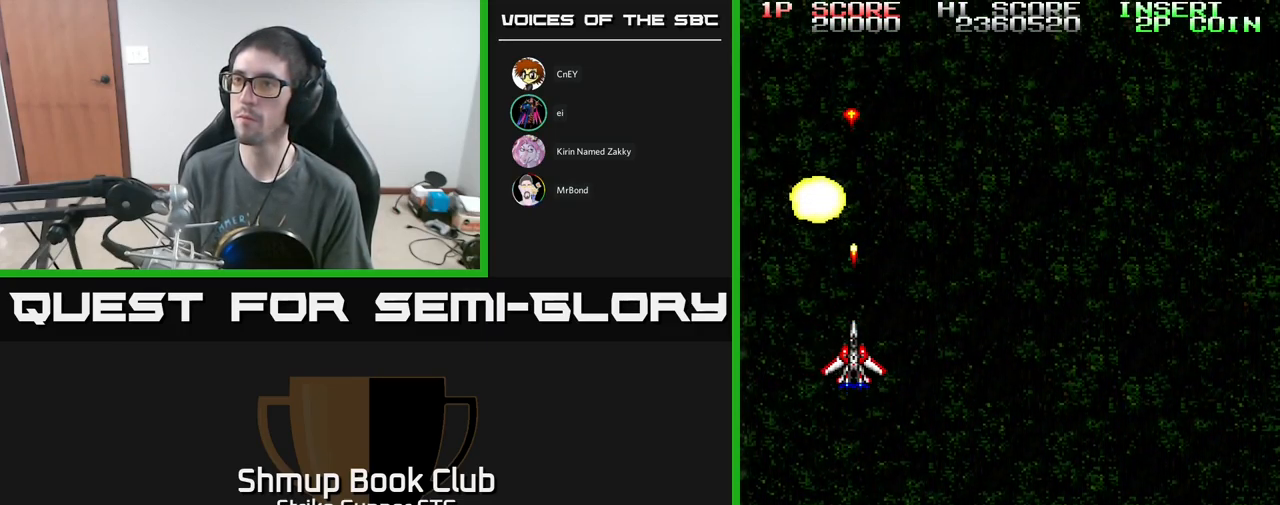
{"buttons": ["A", "DPAD_RIGHT"], "left_stick": "center", "right_stick": "center", "events": [[267, "DPAD_RIGHT", "down"]]}
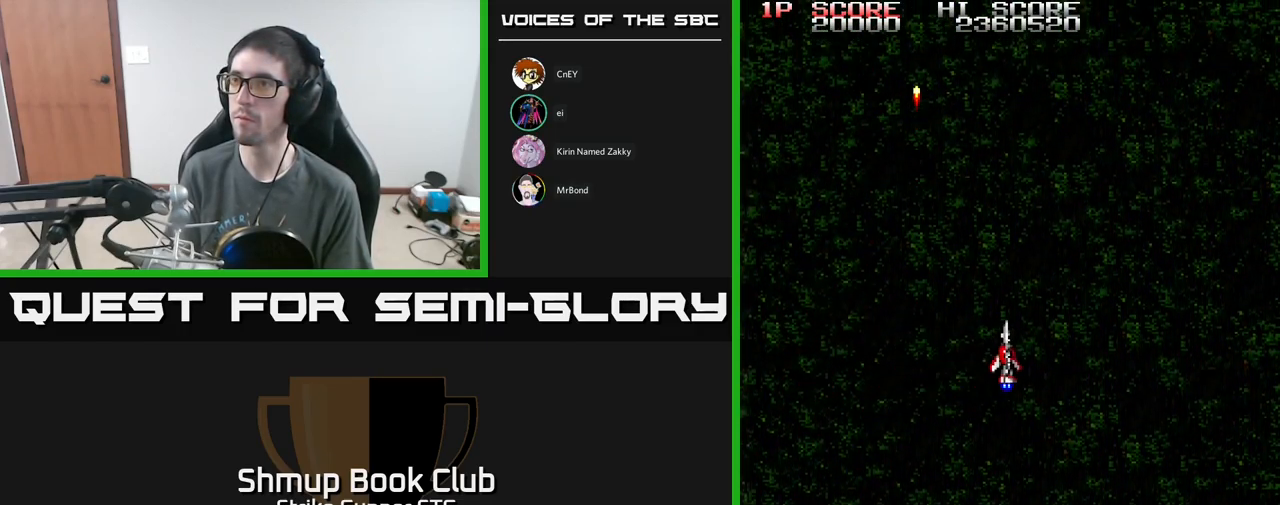
{"buttons": ["A"], "left_stick": "center", "right_stick": "center", "events": [[67, "DPAD_RIGHT", "up"], [217, "DPAD_LEFT", "down"], [467, "DPAD_LEFT", "up"]]}
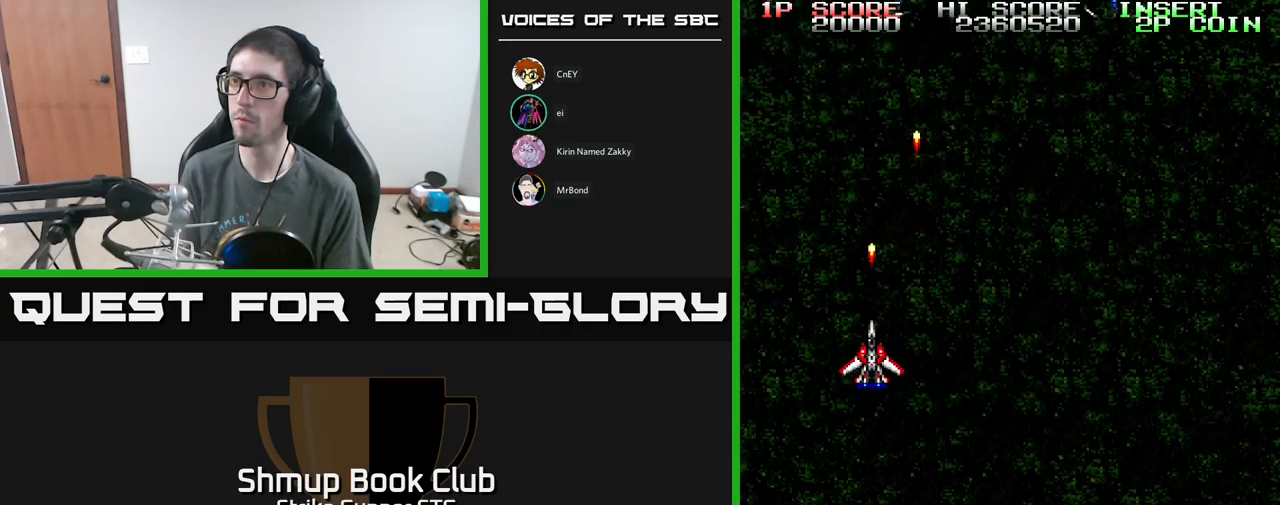
{"buttons": ["DPAD_RIGHT"], "left_stick": "center", "right_stick": "center", "events": [[67, "DPAD_RIGHT", "down"], [400, "A", "up"]]}
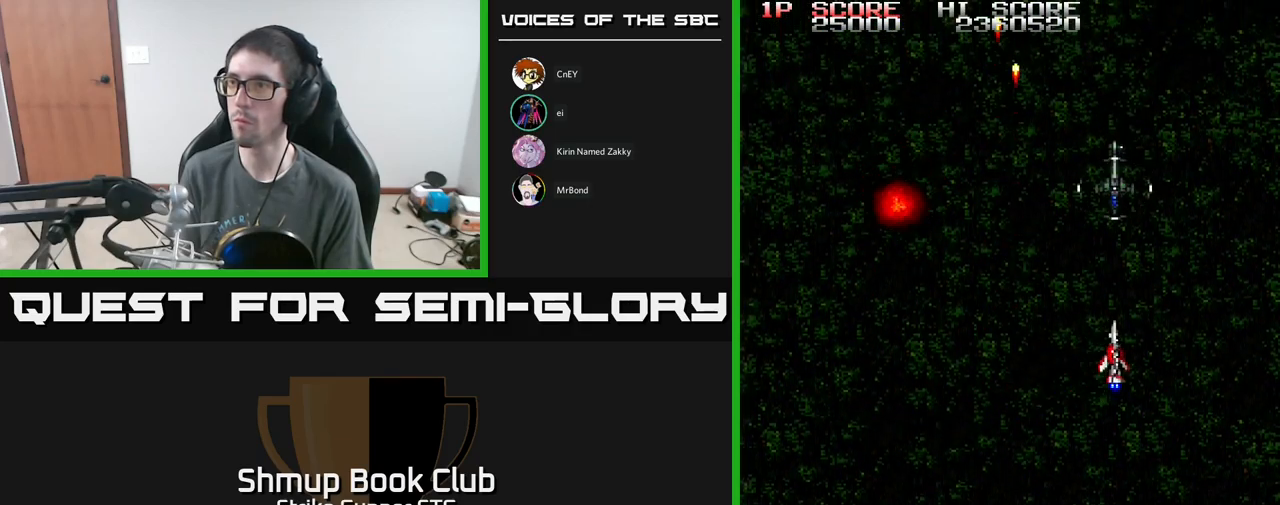
{"buttons": ["A", "DPAD_LEFT"], "left_stick": "center", "right_stick": "center", "events": [[67, "A", "down"], [67, "DPAD_DOWN", "down"], [83, "DPAD_RIGHT", "up"], [300, "DPAD_LEFT", "down"], [367, "DPAD_DOWN", "up"]]}
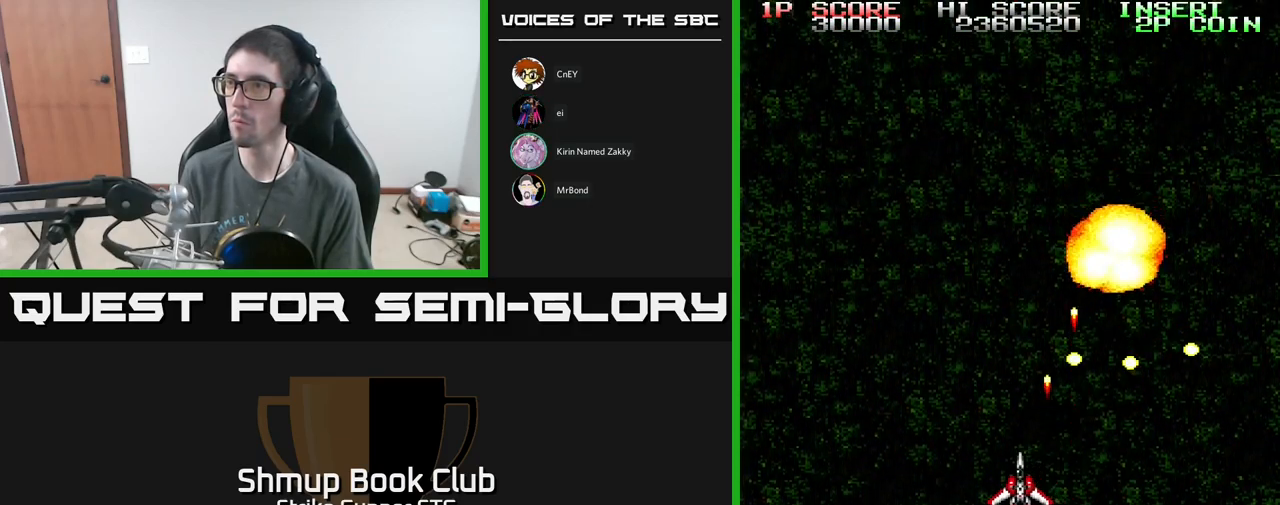
{"buttons": ["A", "DPAD_RIGHT"], "left_stick": "center", "right_stick": "center", "events": [[67, "DPAD_UP", "down"], [167, "A", "up"], [283, "DPAD_LEFT", "up"], [350, "DPAD_RIGHT", "down"], [433, "A", "down"], [467, "DPAD_UP", "up"]]}
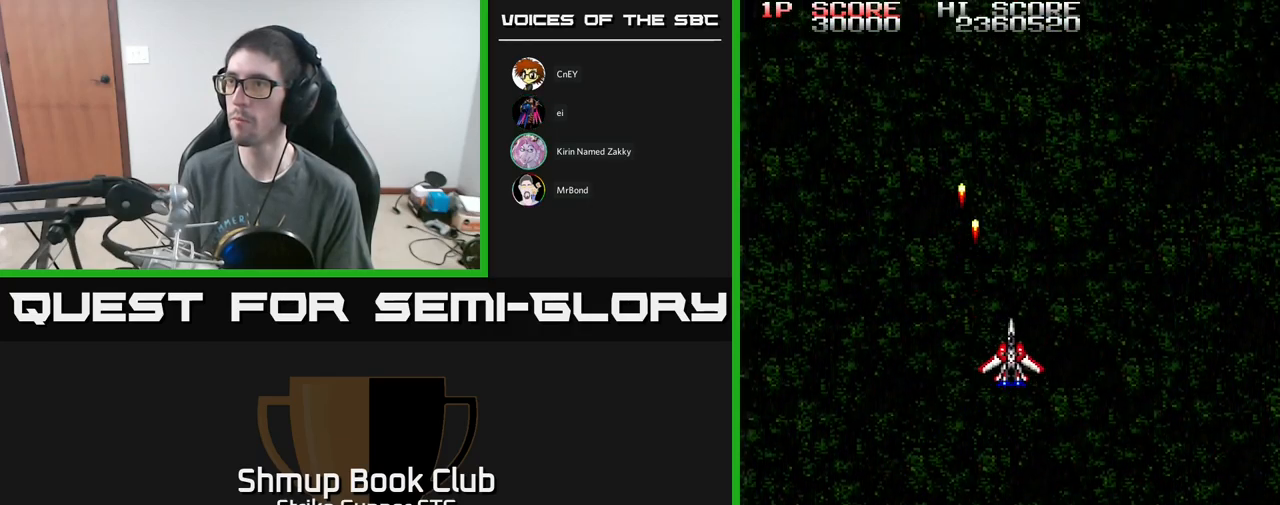
{"buttons": ["A"], "left_stick": "center", "right_stick": "center", "events": [[350, "DPAD_RIGHT", "up"], [350, "DPAD_UP", "down"], [400, "DPAD_LEFT", "down"], [417, "DPAD_UP", "up"], [450, "DPAD_LEFT", "up"]]}
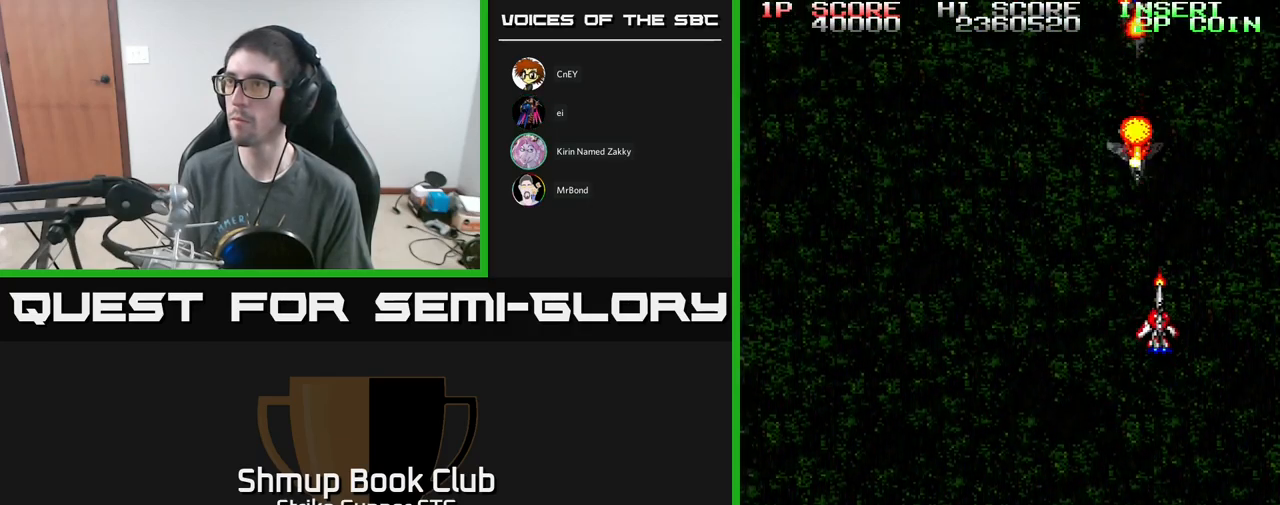
{"buttons": ["A"], "left_stick": "center", "right_stick": "center", "events": [[200, "DPAD_LEFT", "down"], [250, "DPAD_LEFT", "up"]]}
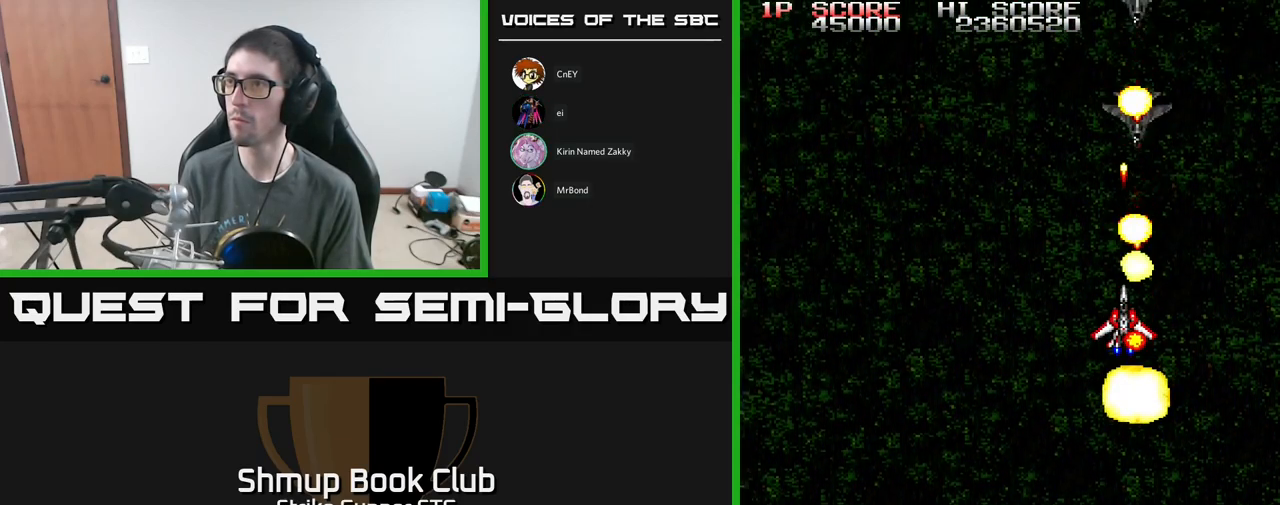
{"buttons": ["A", "DPAD_LEFT"], "left_stick": "center", "right_stick": "center", "events": [[300, "DPAD_LEFT", "down"], [317, "DPAD_DOWN", "down"], [417, "DPAD_DOWN", "up"]]}
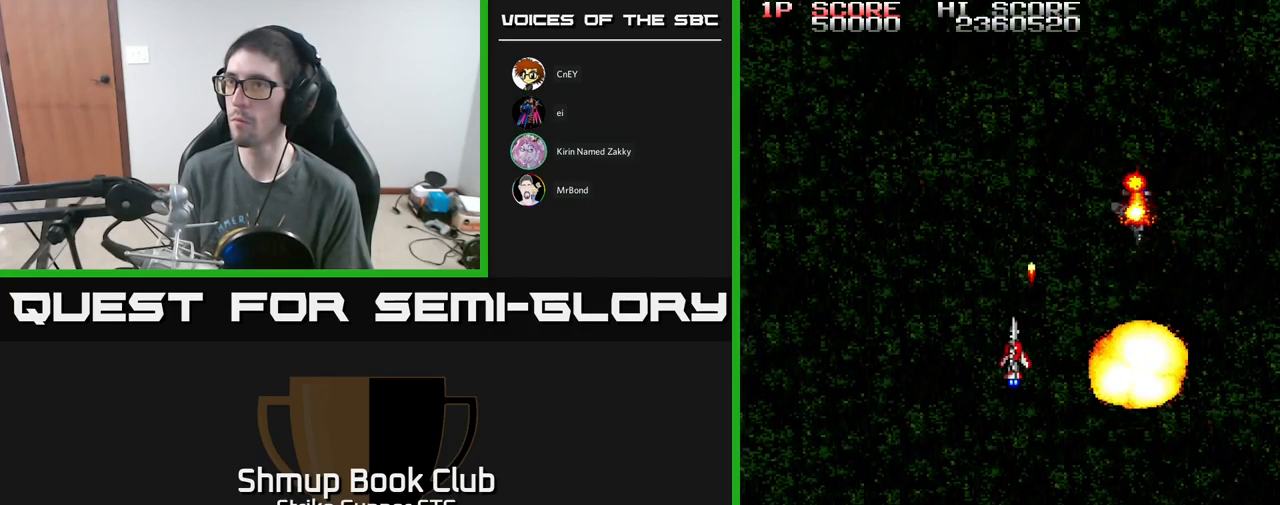
{"buttons": ["A"], "left_stick": "center", "right_stick": "center", "events": [[17, "A", "up"], [250, "DPAD_LEFT", "up"], [333, "A", "down"]]}
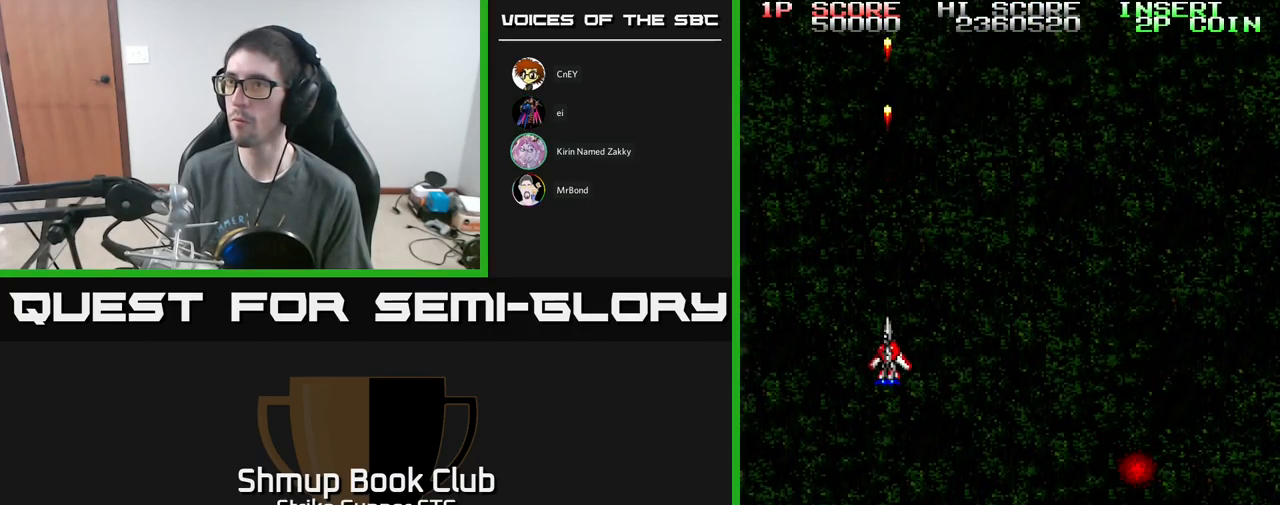
{"buttons": ["A"], "left_stick": "center", "right_stick": "center", "events": [[283, "DPAD_LEFT", "down"], [417, "DPAD_LEFT", "up"]]}
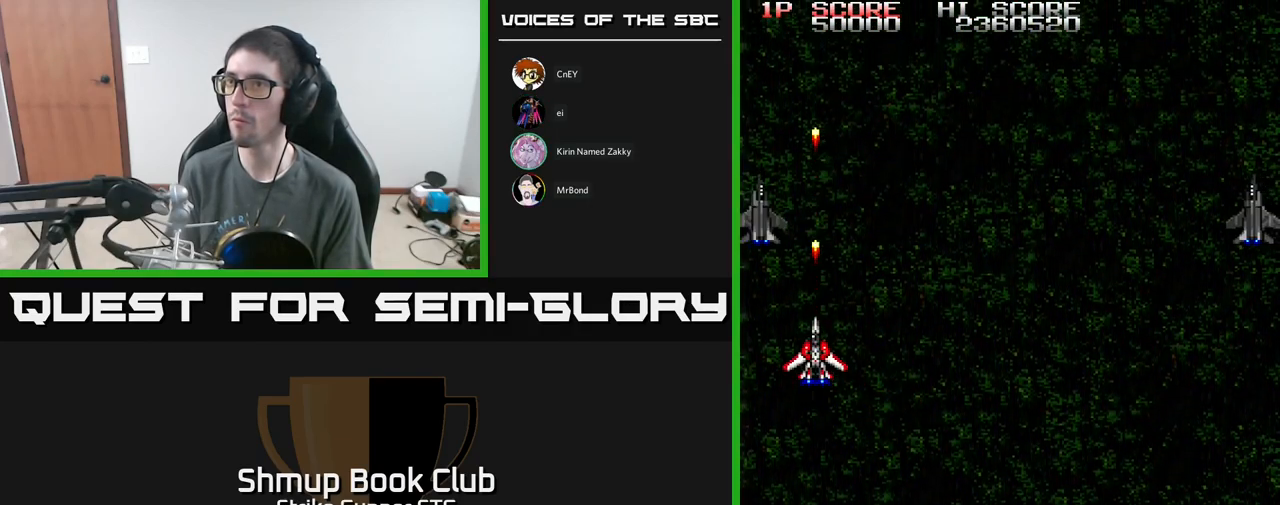
{"buttons": ["A", "DPAD_RIGHT"], "left_stick": "center", "right_stick": "center", "events": [[83, "DPAD_RIGHT", "down"], [183, "A", "up"], [217, "A", "down"]]}
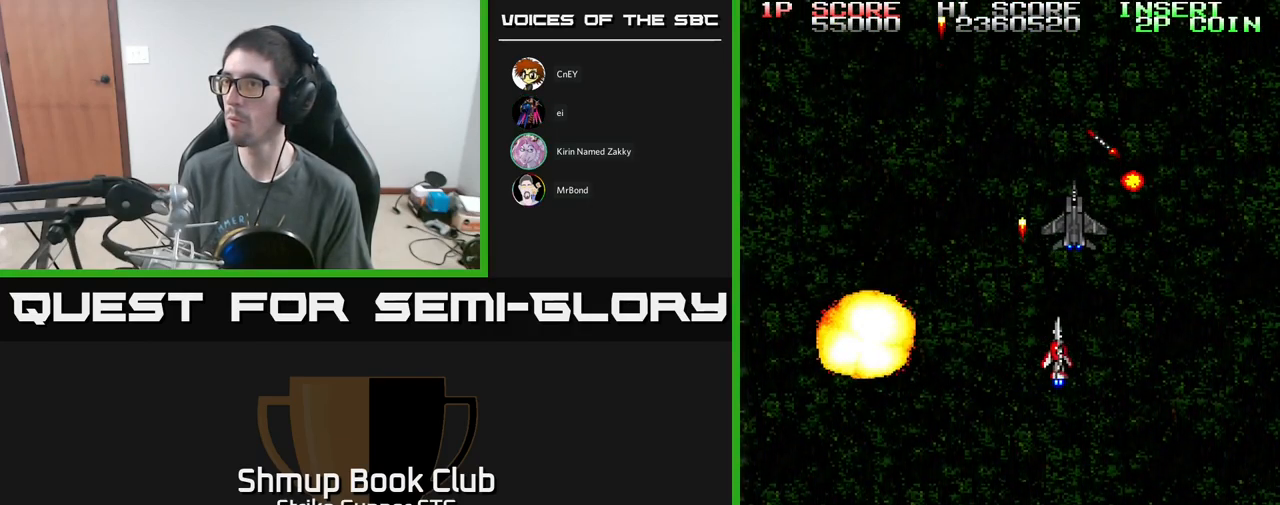
{"buttons": ["A", "DPAD_DOWN", "DPAD_LEFT"], "left_stick": "center", "right_stick": "center", "events": [[283, "DPAD_DOWN", "down"], [299, "DPAD_RIGHT", "up"], [433, "DPAD_LEFT", "down"]]}
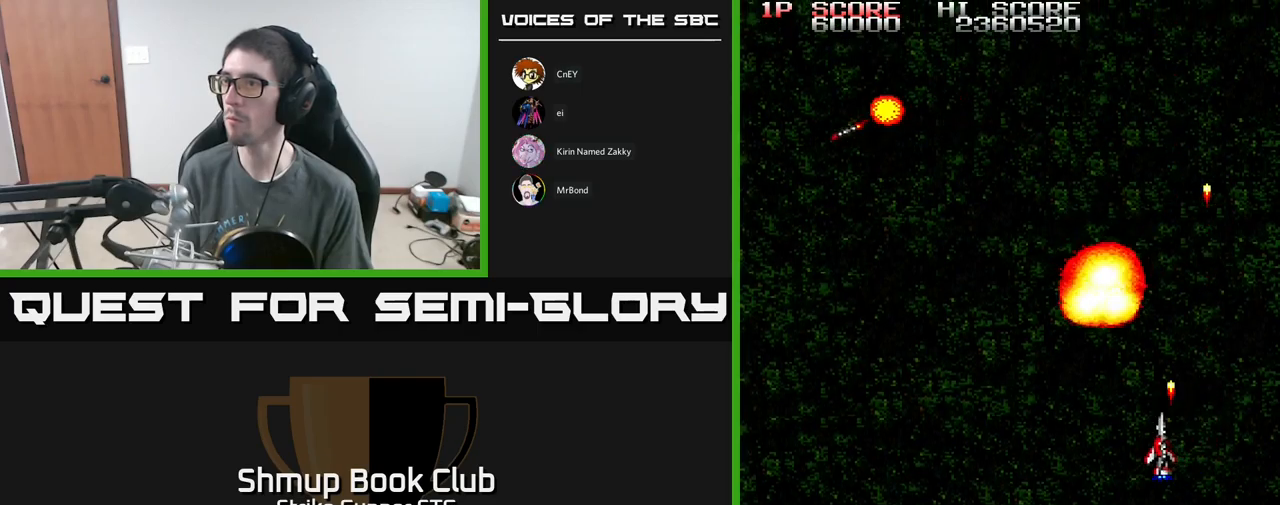
{"buttons": ["A", "DPAD_LEFT"], "left_stick": "center", "right_stick": "center", "events": [[17, "DPAD_DOWN", "up"], [100, "DPAD_DOWN", "down"], [183, "DPAD_DOWN", "up"]]}
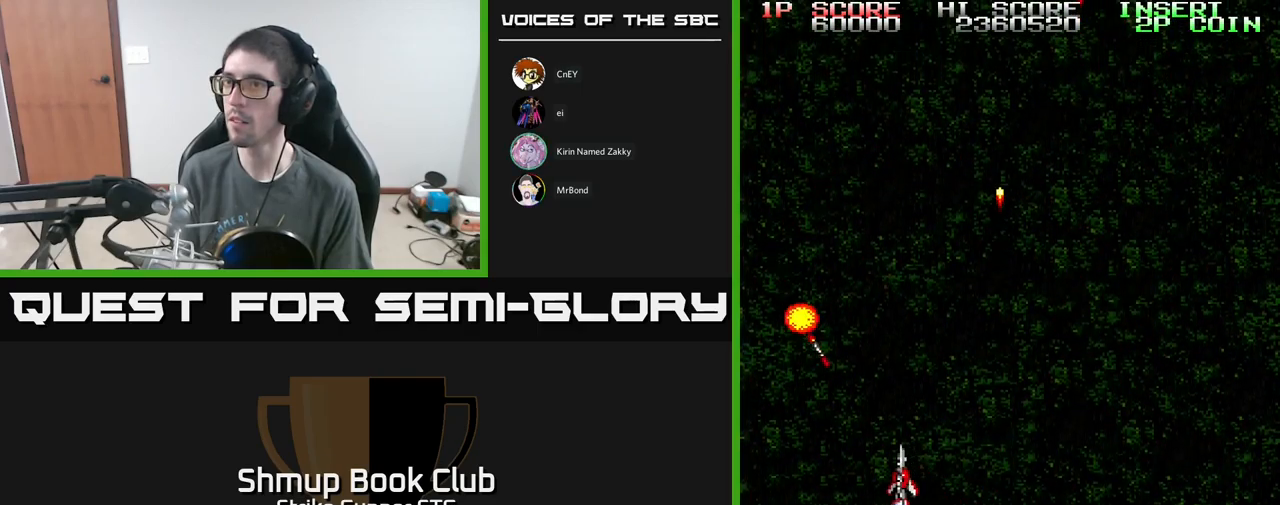
{"buttons": ["A", "DPAD_UP", "DPAD_RIGHT"], "left_stick": "center", "right_stick": "center", "events": [[133, "DPAD_DOWN", "down"], [167, "DPAD_LEFT", "up"], [250, "DPAD_RIGHT", "down"], [383, "DPAD_DOWN", "up"], [433, "DPAD_UP", "down"]]}
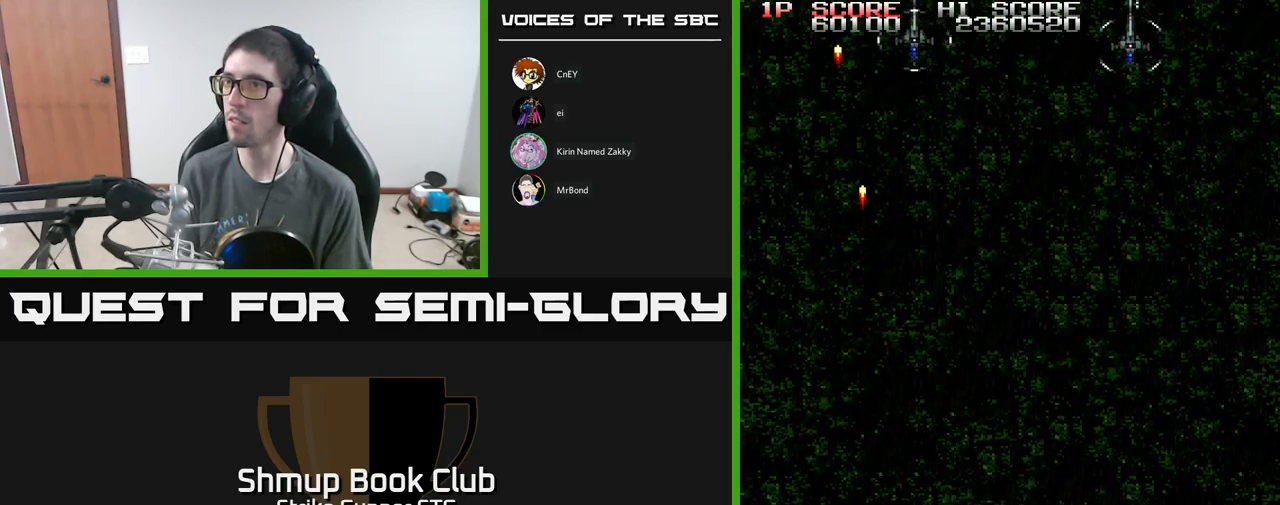
{"buttons": ["A", "DPAD_UP"], "left_stick": "center", "right_stick": "center", "events": [[117, "A", "up"], [200, "A", "down"], [467, "DPAD_RIGHT", "up"]]}
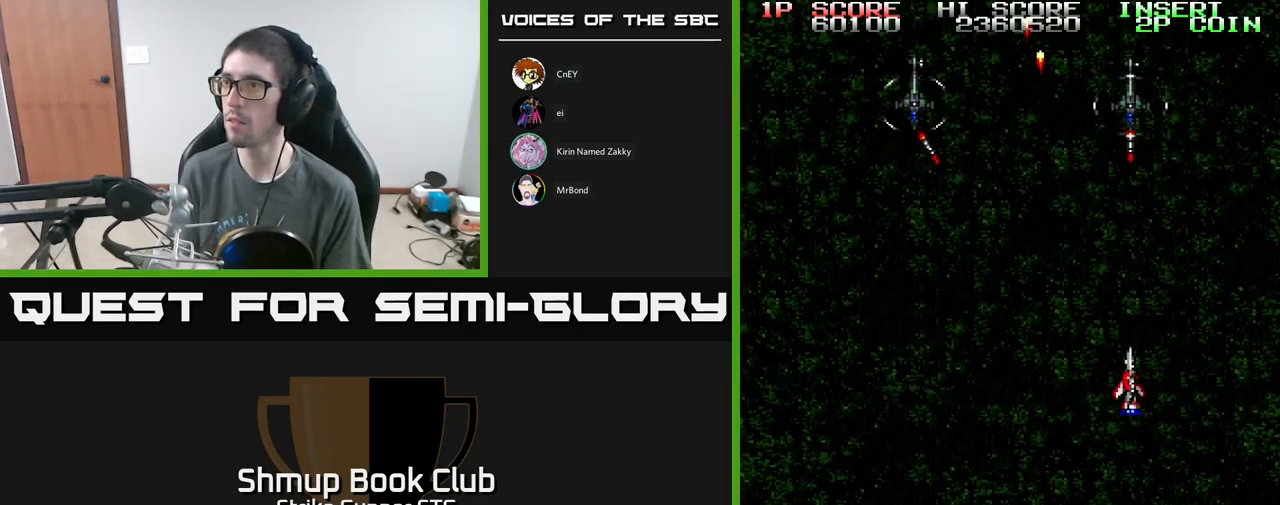
{"buttons": ["DPAD_LEFT"], "left_stick": "center", "right_stick": "center", "events": [[50, "DPAD_UP", "up"], [83, "DPAD_LEFT", "down"], [133, "DPAD_DOWN", "down"], [150, "DPAD_LEFT", "up"], [183, "DPAD_LEFT", "down"], [317, "DPAD_DOWN", "up"], [417, "A", "up"]]}
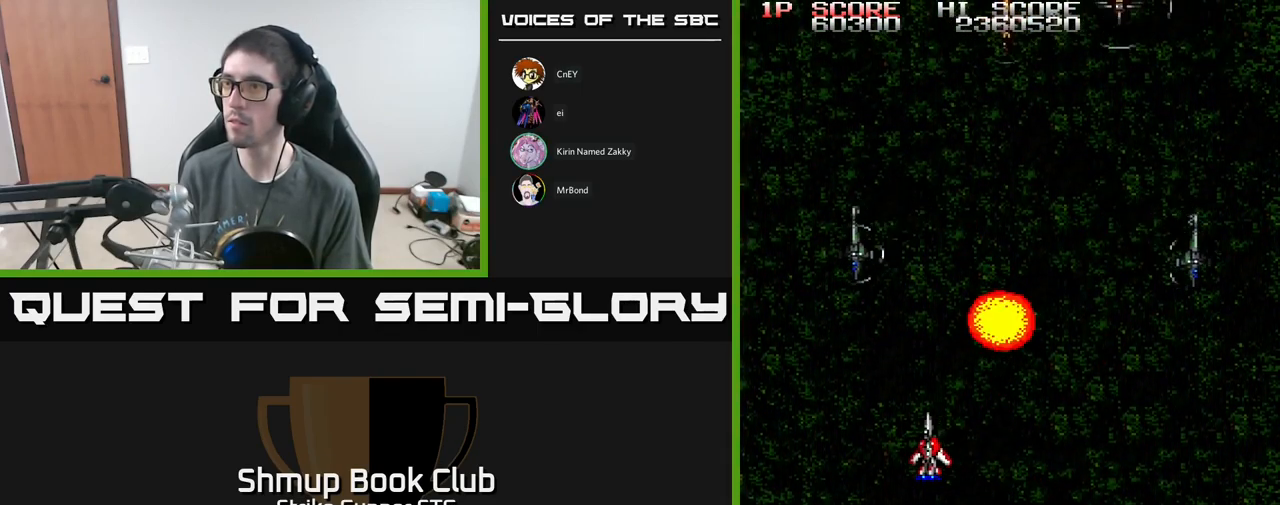
{"buttons": ["A", "DPAD_UP", "DPAD_RIGHT"], "left_stick": "center", "right_stick": "center", "events": [[83, "A", "down"], [250, "DPAD_DOWN", "down"], [433, "DPAD_DOWN", "up"], [433, "DPAD_LEFT", "up"], [450, "DPAD_RIGHT", "down"], [483, "DPAD_UP", "down"]]}
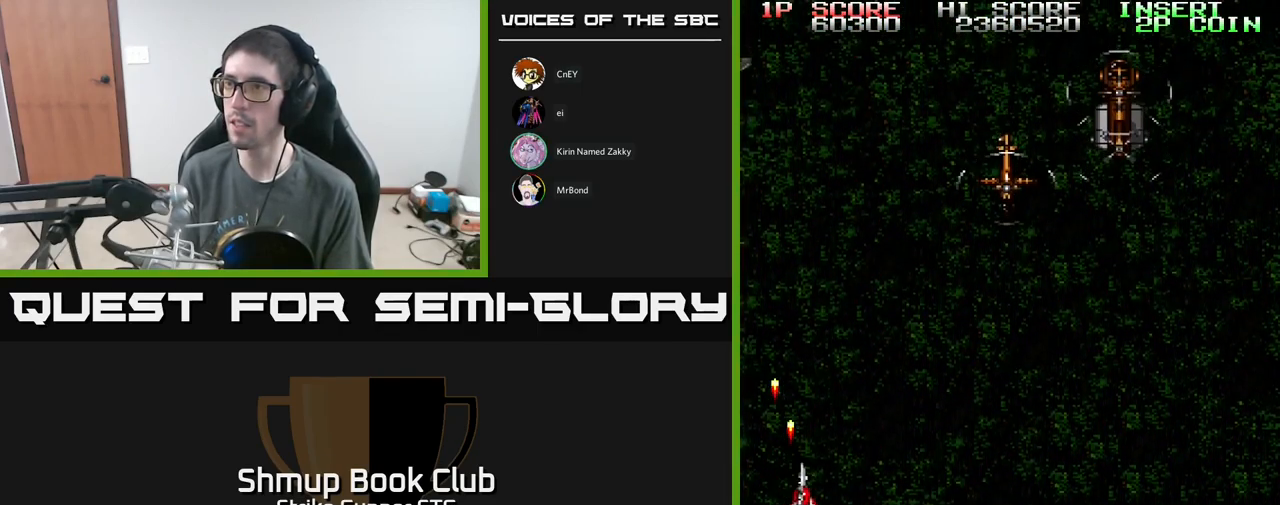
{"buttons": ["A", "DPAD_LEFT"], "left_stick": "center", "right_stick": "center", "events": [[267, "A", "up"], [400, "A", "down"], [417, "DPAD_UP", "up"], [467, "DPAD_RIGHT", "up"], [500, "DPAD_LEFT", "down"]]}
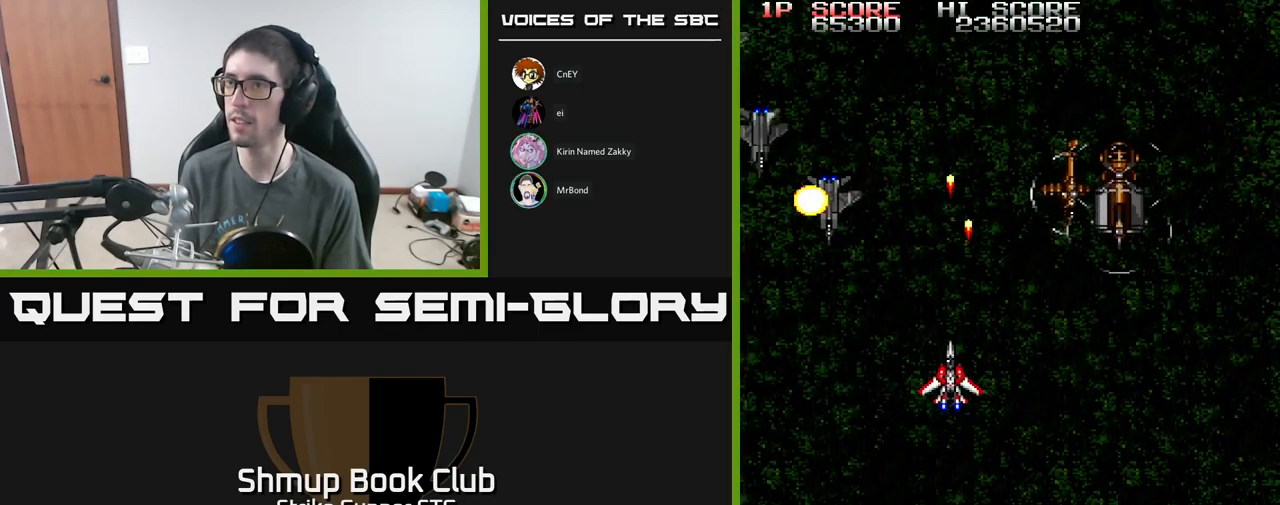
{"buttons": ["A", "DPAD_RIGHT"], "left_stick": "center", "right_stick": "center", "events": [[167, "DPAD_LEFT", "up"], [183, "DPAD_DOWN", "down"], [250, "DPAD_DOWN", "up"], [450, "DPAD_RIGHT", "down"]]}
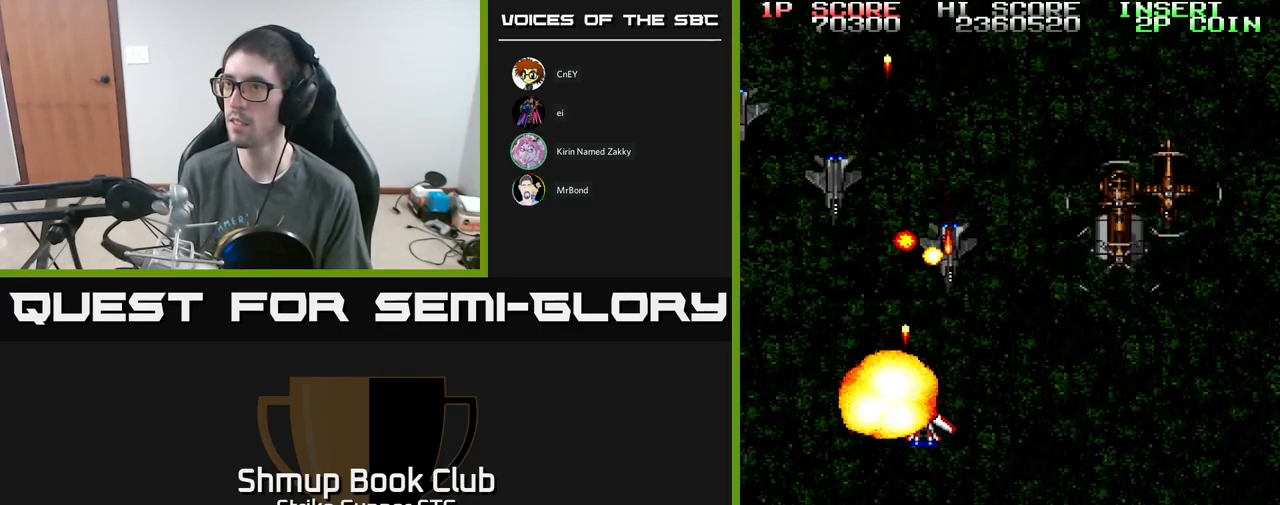
{"buttons": ["A", "DPAD_LEFT"], "left_stick": "center", "right_stick": "center", "events": [[67, "X", "down"], [167, "X", "up"], [217, "X", "down"], [317, "DPAD_DOWN", "down"], [317, "X", "up"], [350, "DPAD_RIGHT", "up"], [367, "DPAD_LEFT", "down"], [400, "X", "down"], [500, "DPAD_DOWN", "up"], [500, "X", "up"]]}
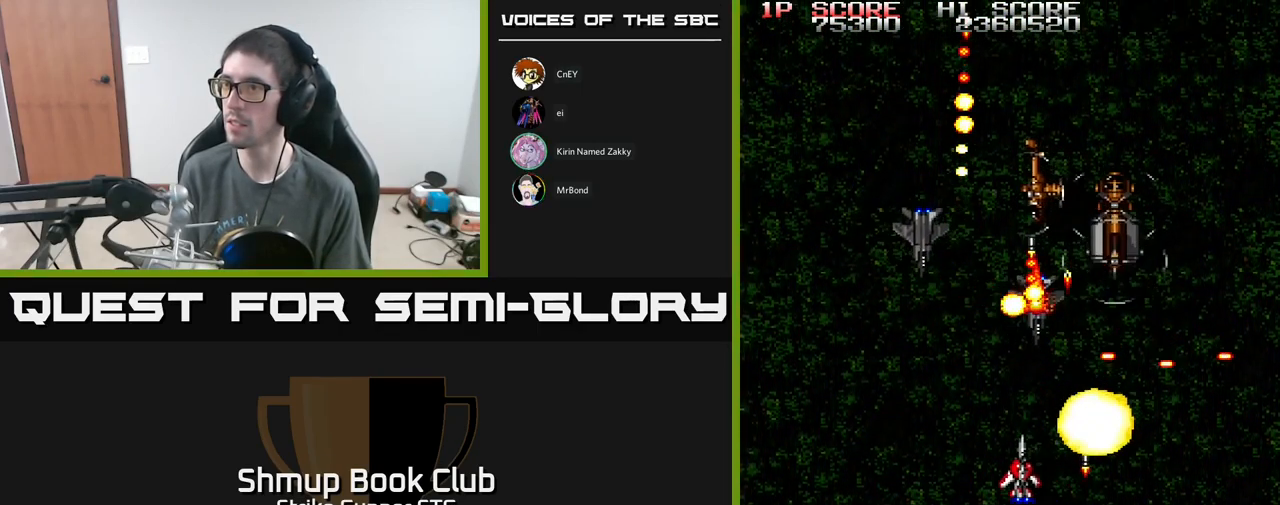
{"buttons": ["A", "DPAD_UP"], "left_stick": "center", "right_stick": "center"}
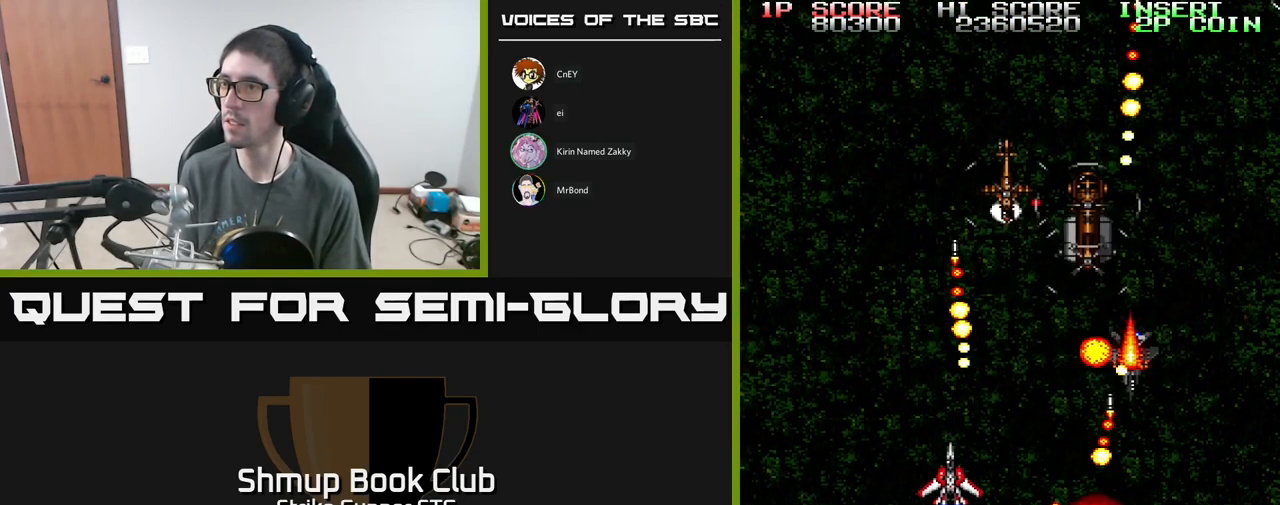
{"buttons": ["A", "DPAD_DOWN"], "left_stick": "center", "right_stick": "center", "events": [[17, "X", "down"], [50, "DPAD_UP", "up"], [133, "X", "up"], [167, "DPAD_RIGHT", "down"], [200, "X", "down"], [267, "DPAD_DOWN", "down"], [267, "DPAD_RIGHT", "up"], [283, "DPAD_DOWN", "up"], [317, "X", "up"], [350, "X", "down"], [450, "X", "up"], [500, "DPAD_DOWN", "down"]]}
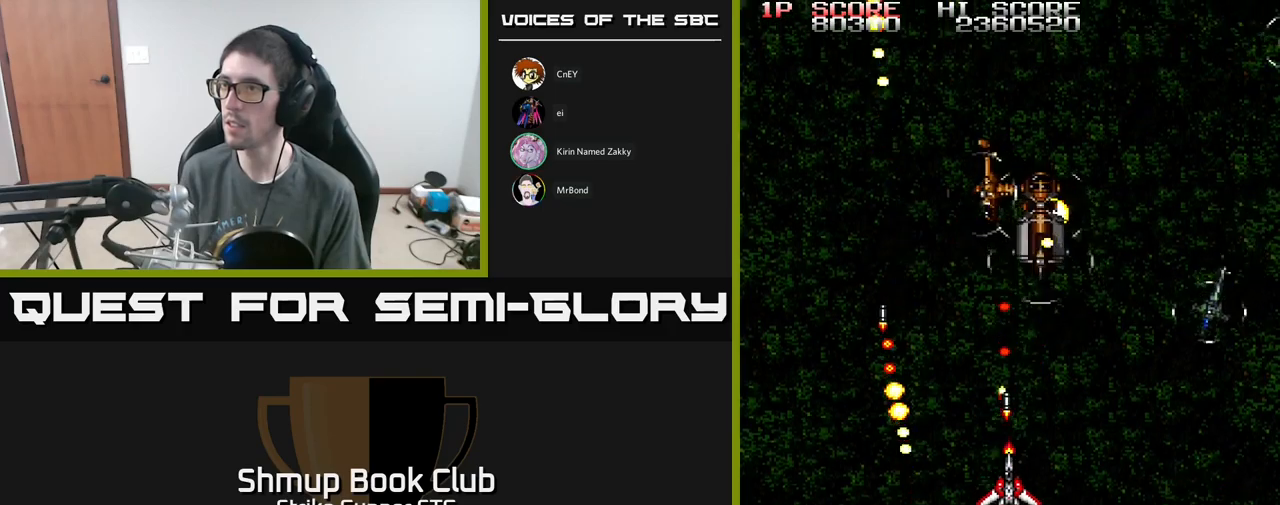
{"buttons": ["A", "DPAD_RIGHT"], "left_stick": "center", "right_stick": "center", "events": [[17, "DPAD_RIGHT", "down"], [34, "X", "down"], [150, "X", "up"], [184, "DPAD_DOWN", "up"], [217, "X", "down"], [284, "DPAD_DOWN", "down"], [317, "X", "up"], [334, "DPAD_RIGHT", "up"], [350, "X", "down"], [384, "DPAD_RIGHT", "down"], [434, "DPAD_DOWN", "up"], [467, "X", "up"]]}
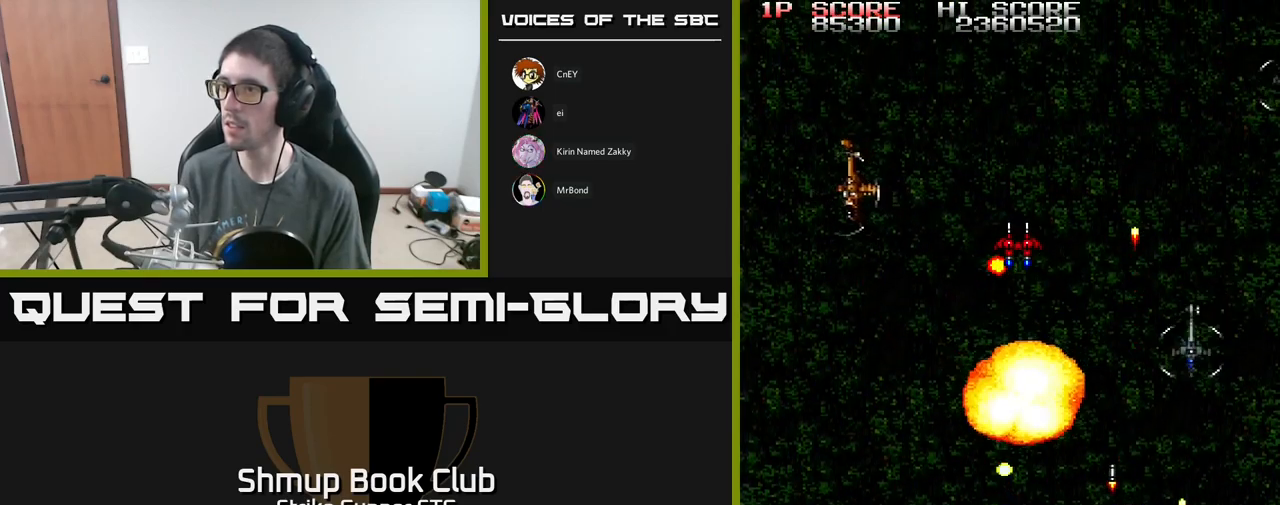
{"buttons": ["DPAD_LEFT"], "left_stick": "center", "right_stick": "center", "events": [[34, "X", "down"], [134, "X", "up"], [150, "DPAD_RIGHT", "up"], [184, "X", "down"], [200, "DPAD_LEFT", "down"], [234, "DPAD_LEFT", "up"], [284, "DPAD_RIGHT", "down"], [300, "X", "up"], [367, "DPAD_RIGHT", "up"], [367, "X", "down"], [417, "DPAD_LEFT", "down"], [450, "X", "up"], [500, "A", "up"]]}